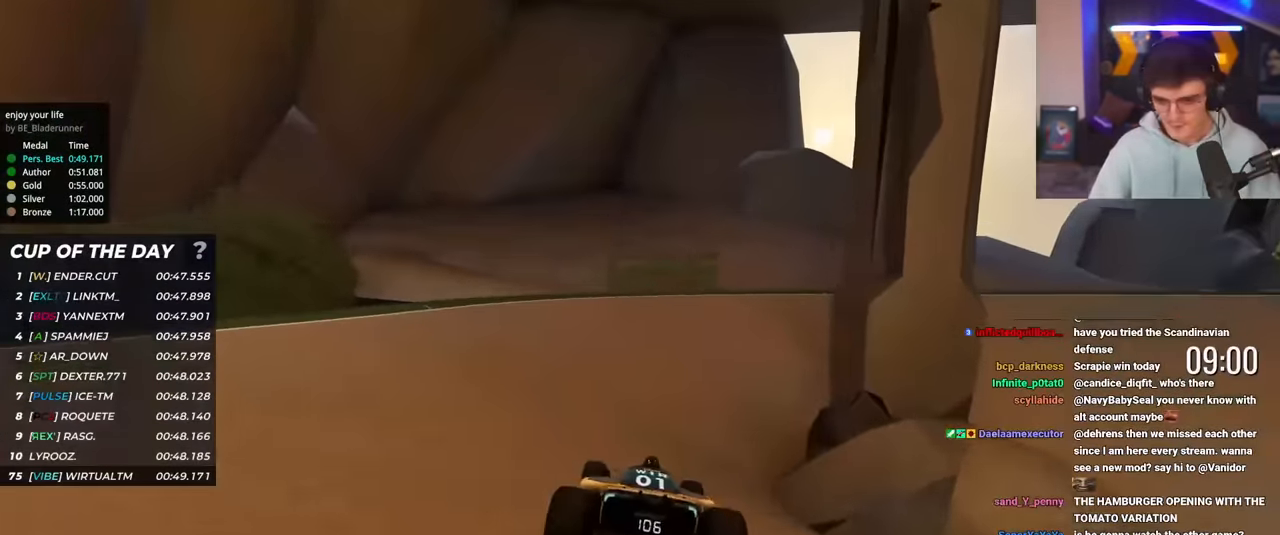
Gameplay with keyboard; each line is a JSON object with the keys held at the frame after it. "events" lists presses ("down") and releases ("up") of "brake", "down", "left", "right" and "up" between this image and that frame as [ms after this image, input, new state], when the widget could be followed in between. No other keys are recorded. Mouse input is not recorded. Key names are as the overlay labels them; some are game actions (e.g. jump) rather than physical keys.
{"keys": ["right", "up"], "events": [[117, "right", "down"], [201, "right", "up"], [251, "right", "down"]]}
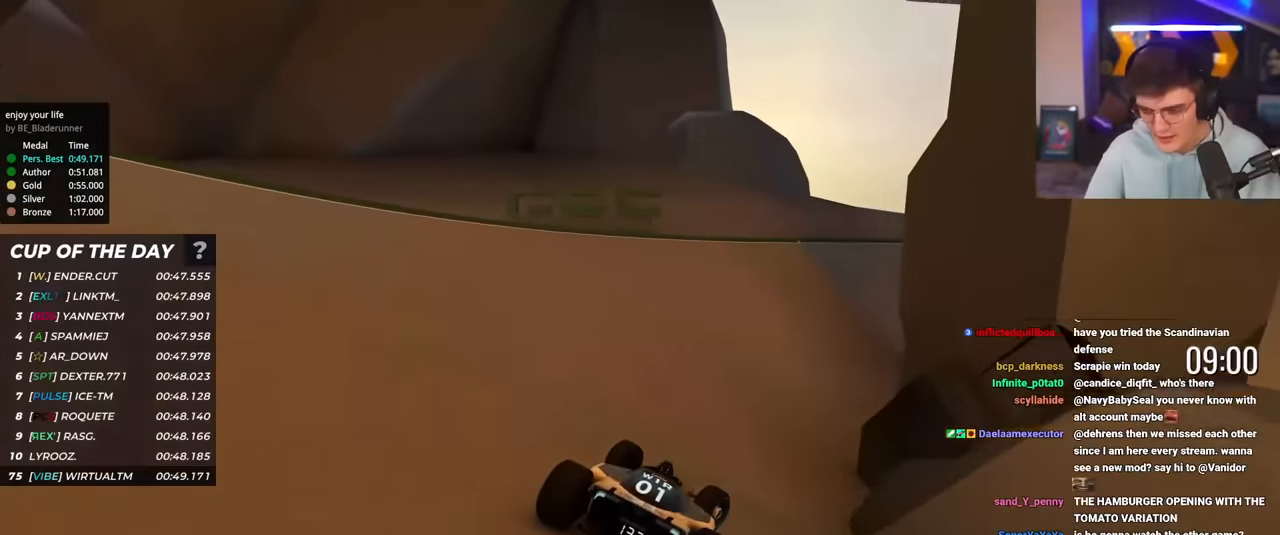
{"keys": ["right", "up"], "events": []}
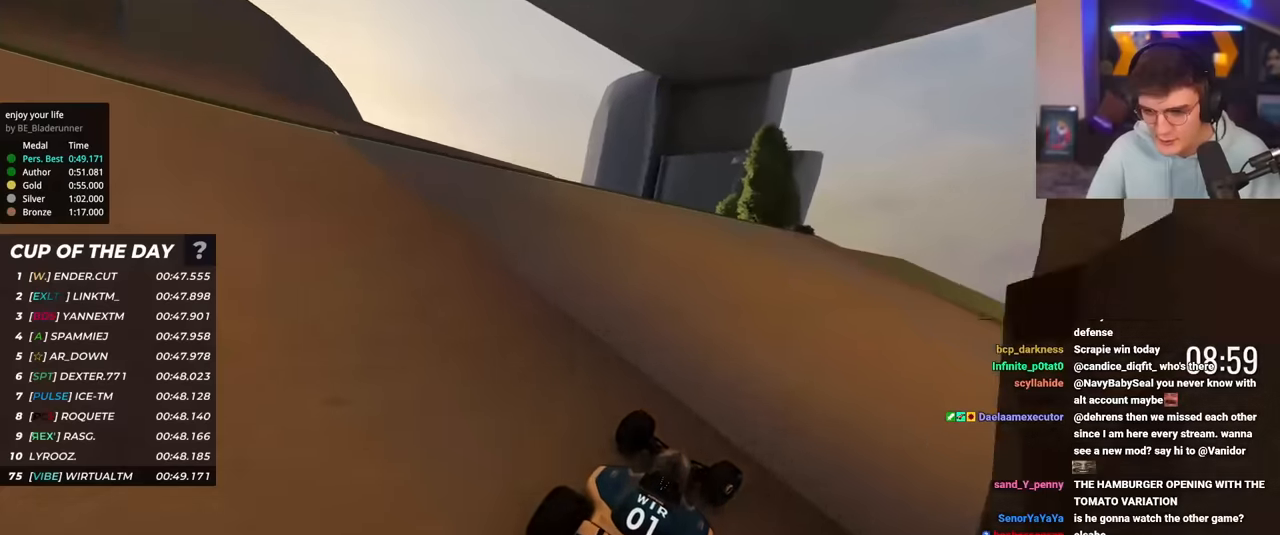
{"keys": ["up"], "events": [[418, "right", "up"]]}
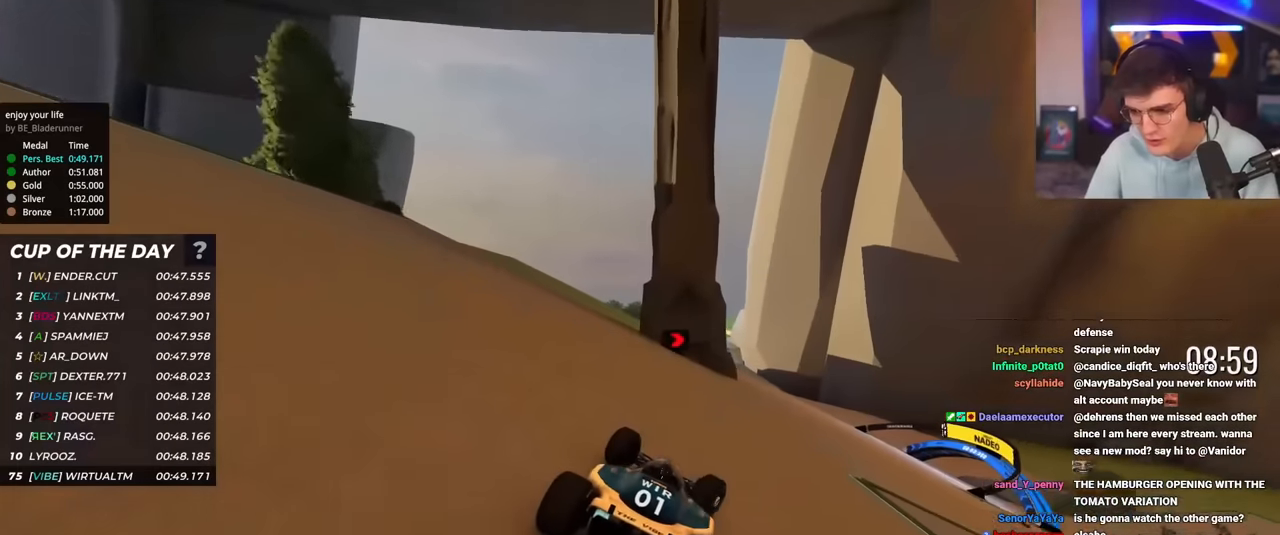
{"keys": ["right", "up"], "events": [[17, "right", "down"], [150, "right", "up"], [384, "right", "down"]]}
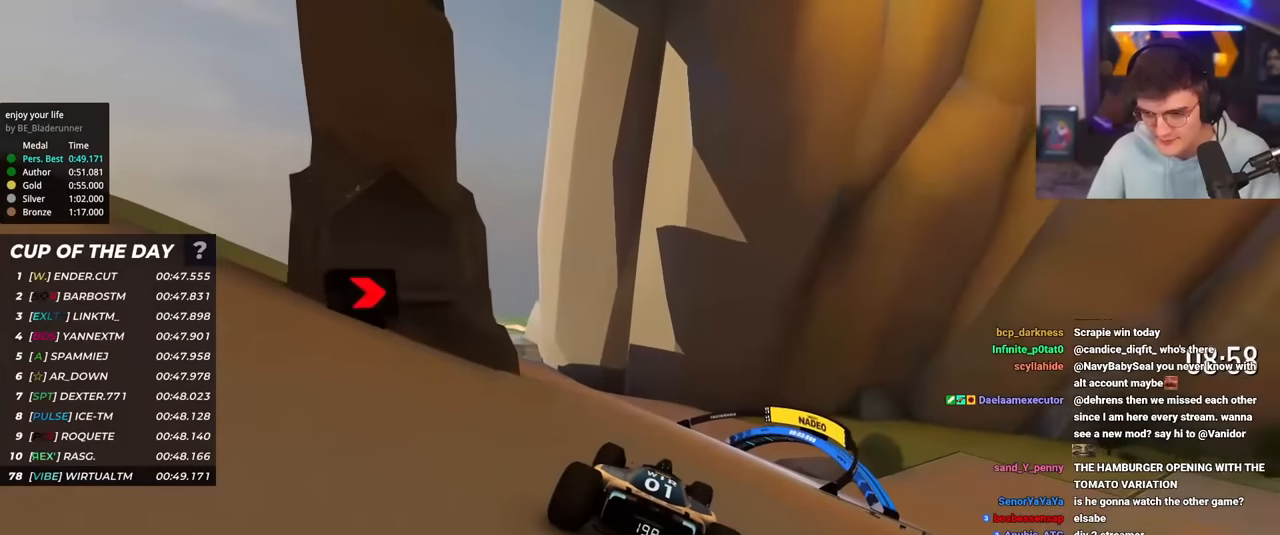
{"keys": ["right", "up"], "events": [[50, "right", "up"], [100, "right", "down"], [233, "right", "up"], [283, "right", "down"], [417, "right", "up"], [467, "right", "down"]]}
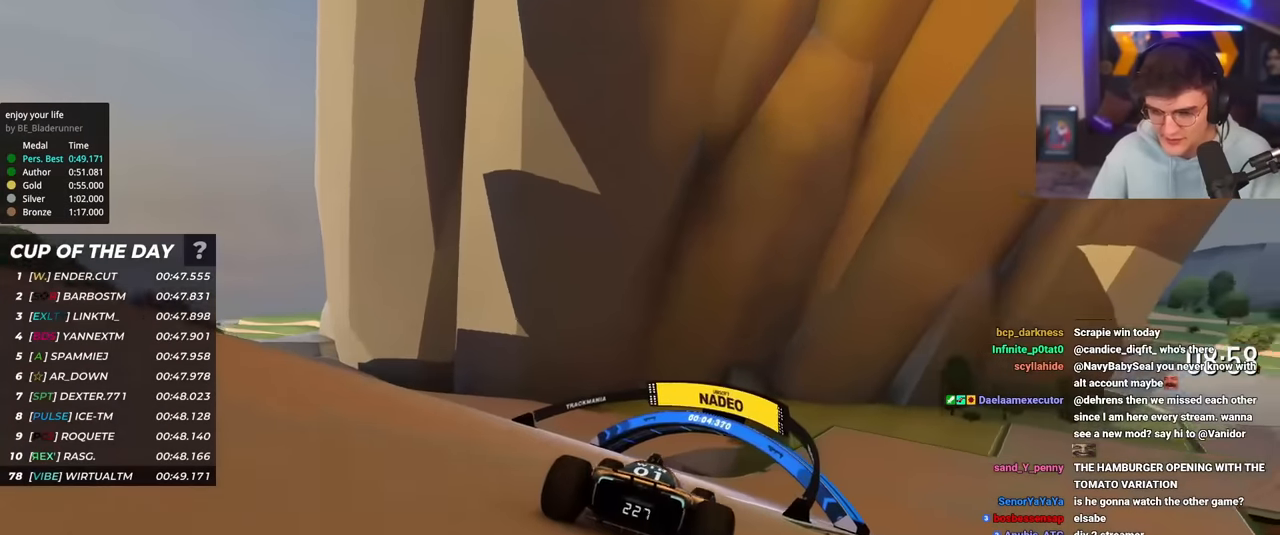
{"keys": ["right", "up"], "events": []}
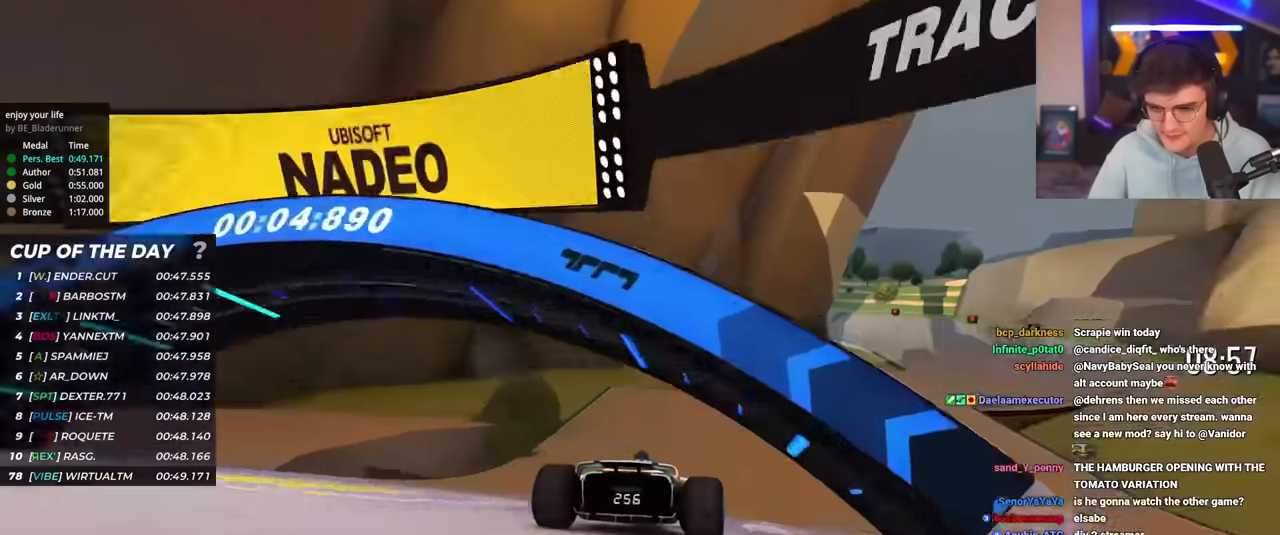
{"keys": ["right", "up"], "events": []}
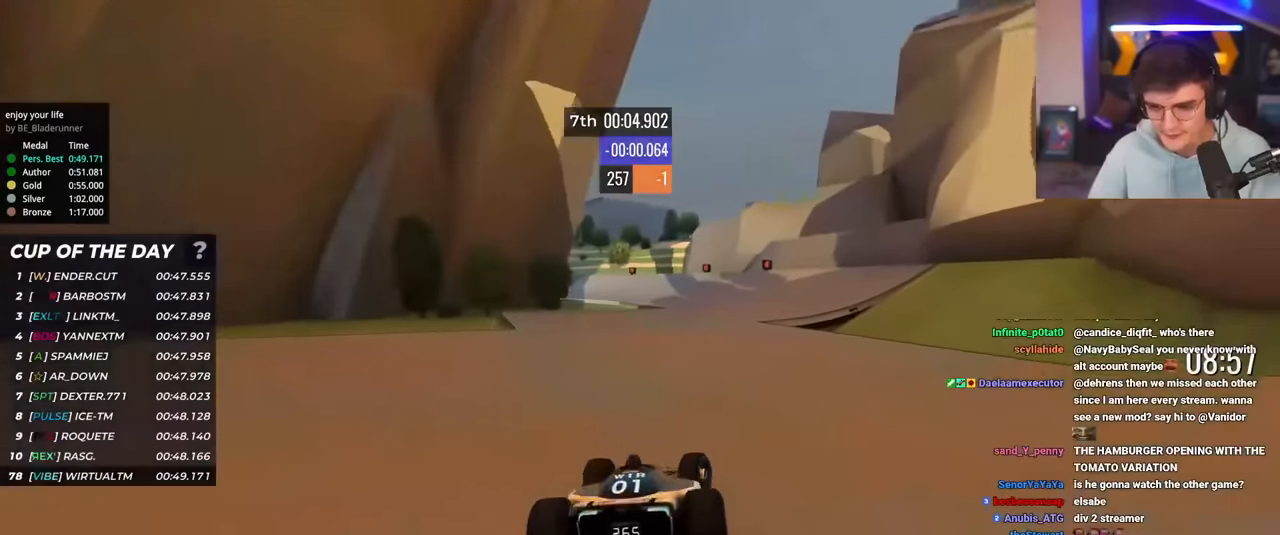
{"keys": ["left", "up"], "events": [[167, "right", "up"], [317, "left", "down"]]}
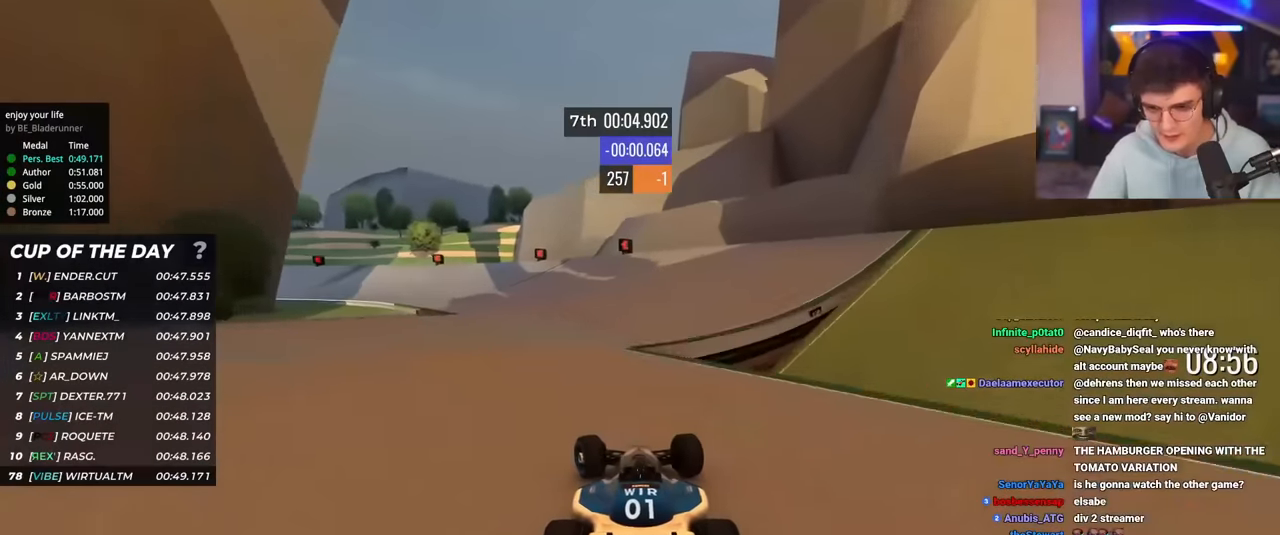
{"keys": ["brake", "left", "up"], "events": [[384, "brake", "down"]]}
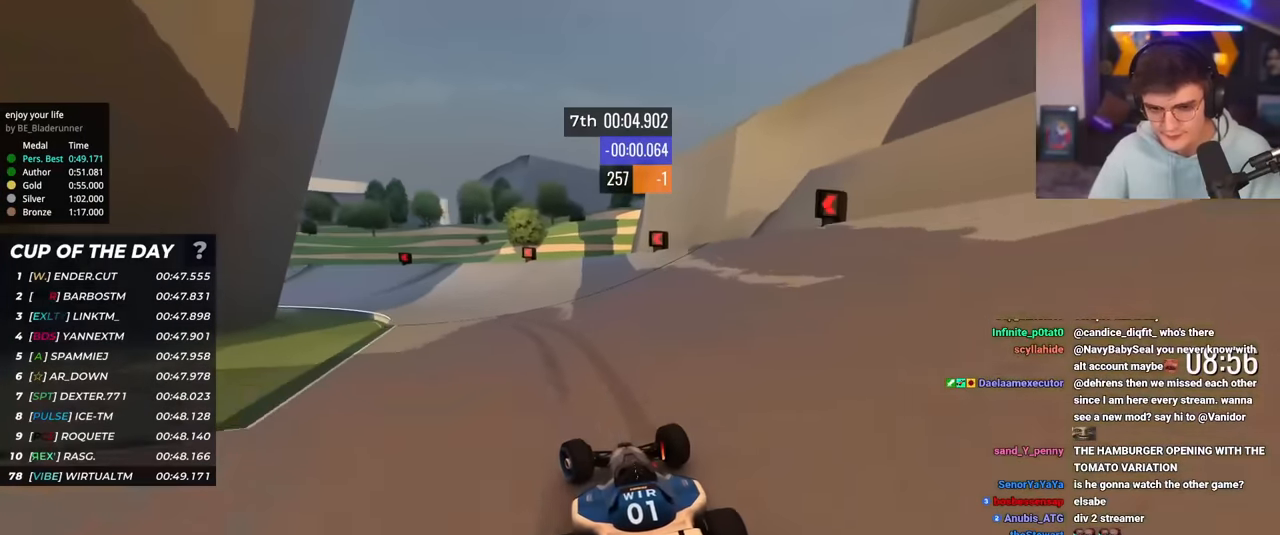
{"keys": ["left", "up"], "events": [[17, "brake", "up"]]}
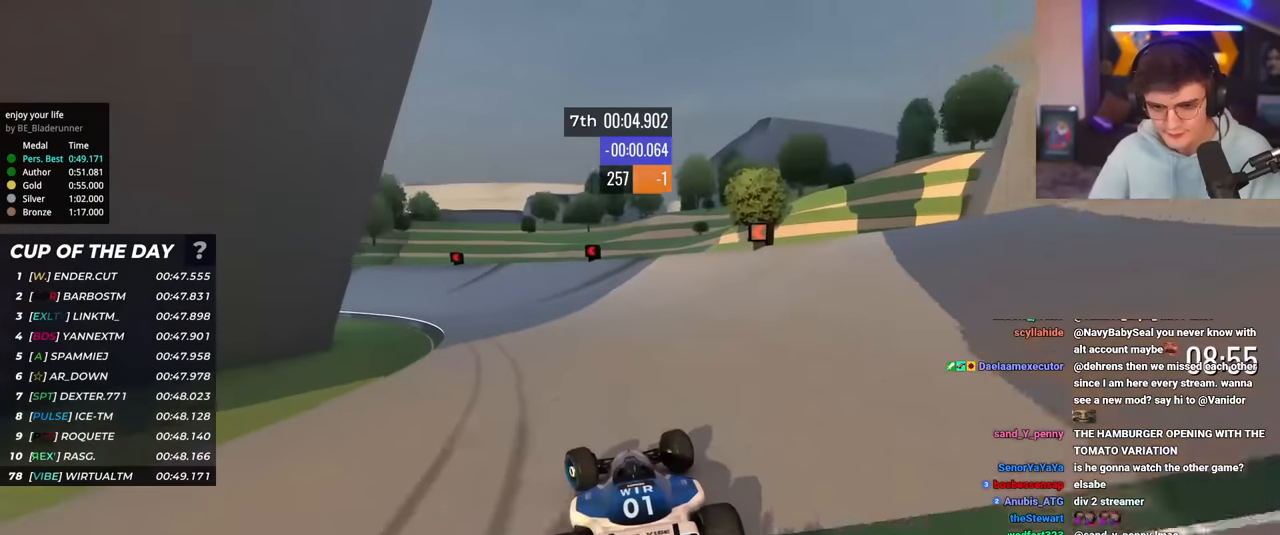
{"keys": ["left", "up"], "events": []}
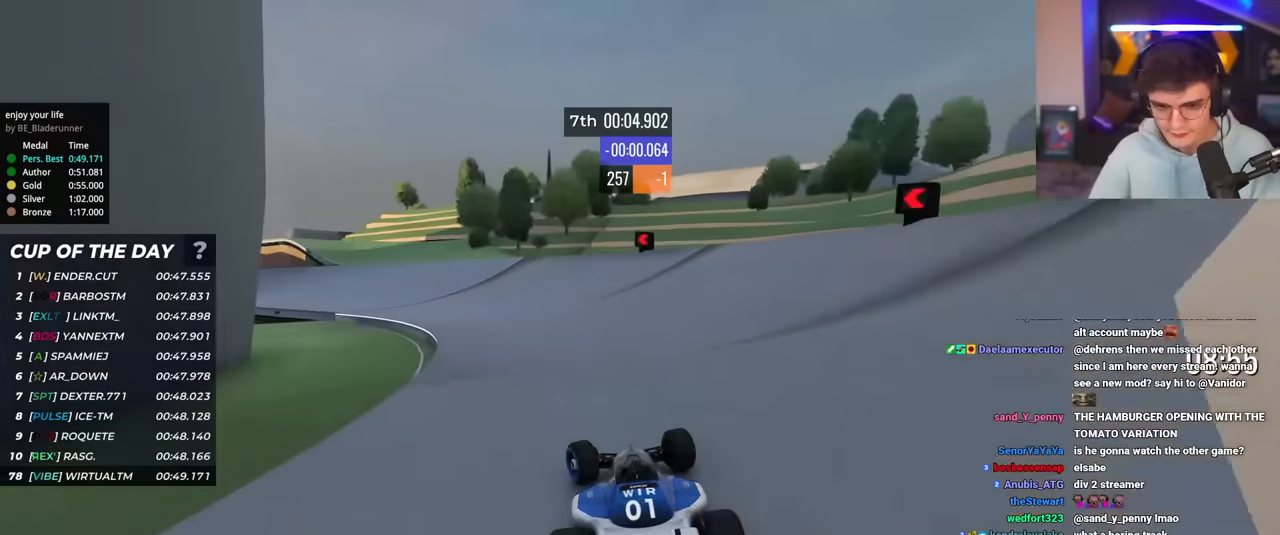
{"keys": ["left", "up"], "events": []}
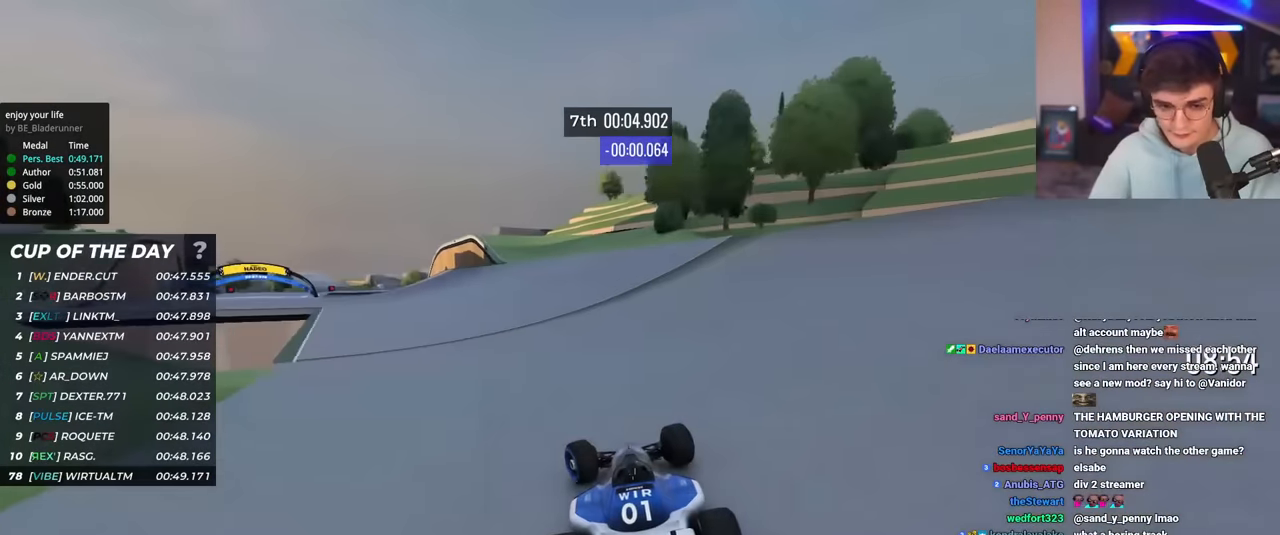
{"keys": ["left", "up"], "events": []}
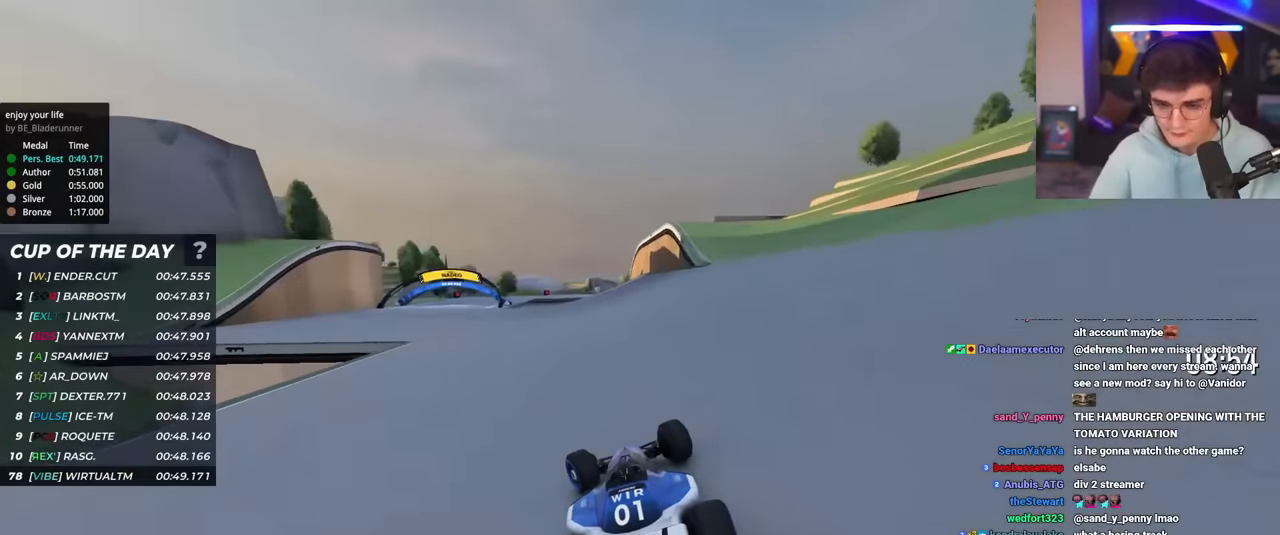
{"keys": ["up"], "events": [[451, "left", "up"]]}
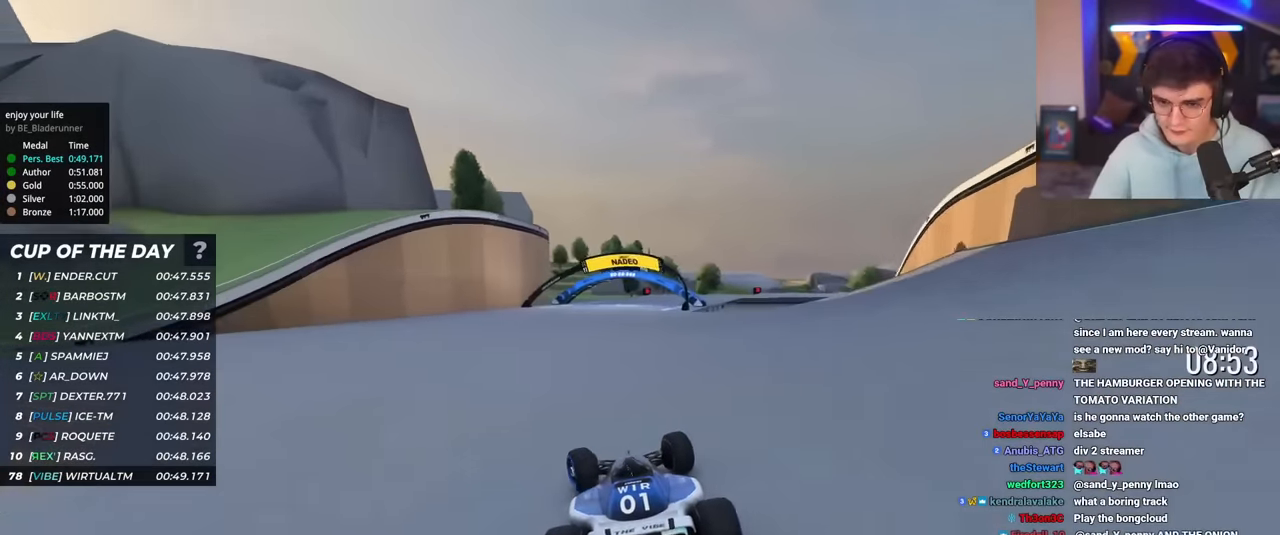
{"keys": ["right", "up"], "events": [[50, "right", "down"], [100, "right", "up"], [183, "right", "down"]]}
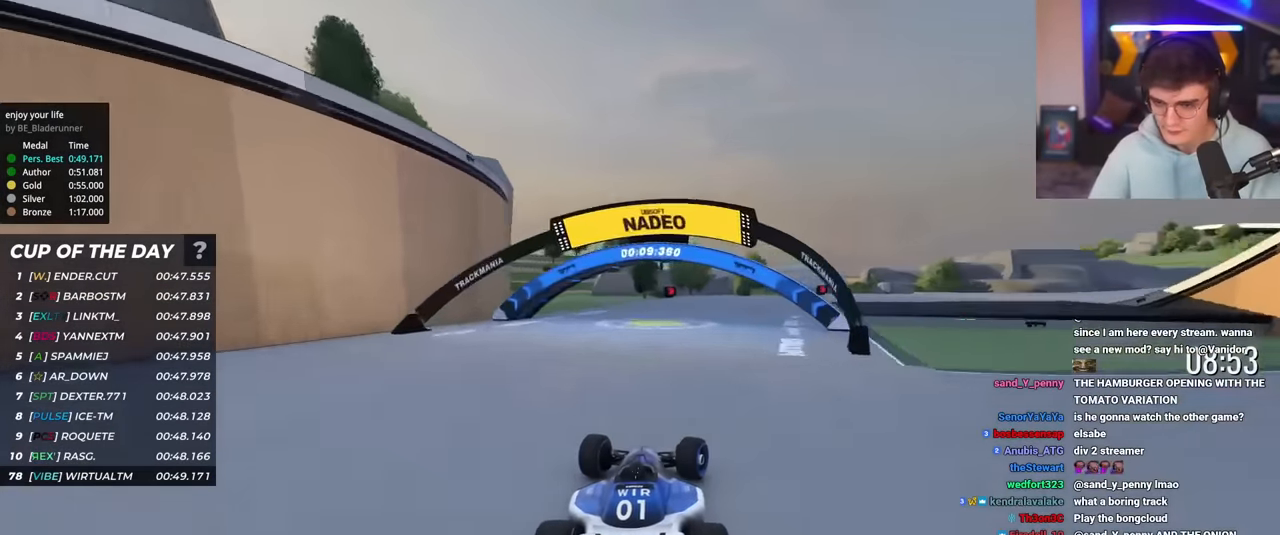
{"keys": ["right", "up"], "events": [[67, "up", "up"], [251, "up", "down"]]}
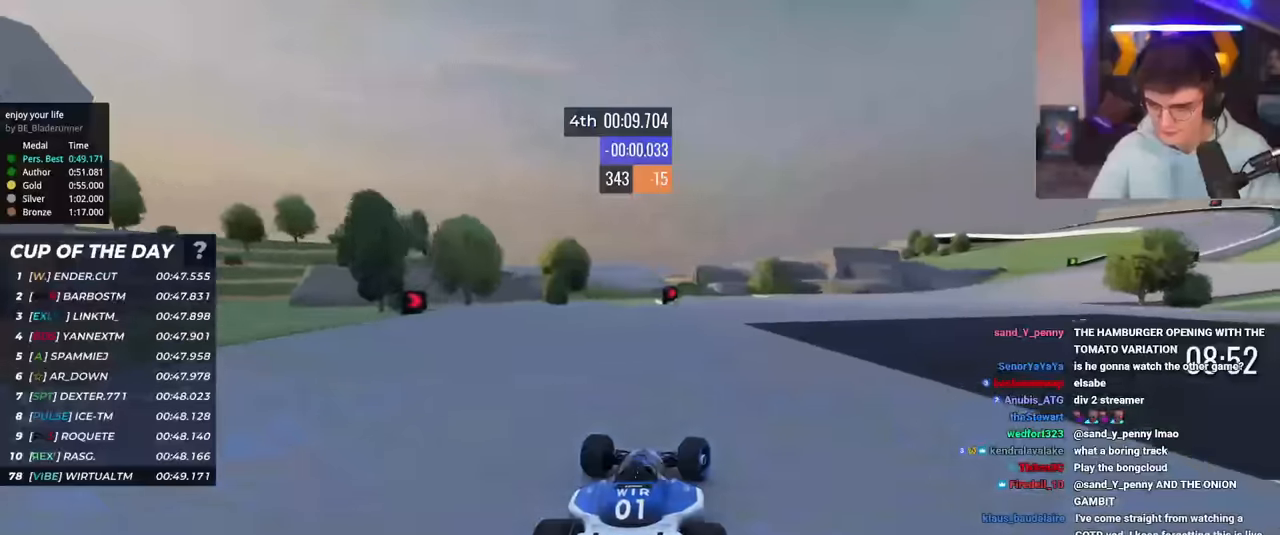
{"keys": ["right", "up"], "events": []}
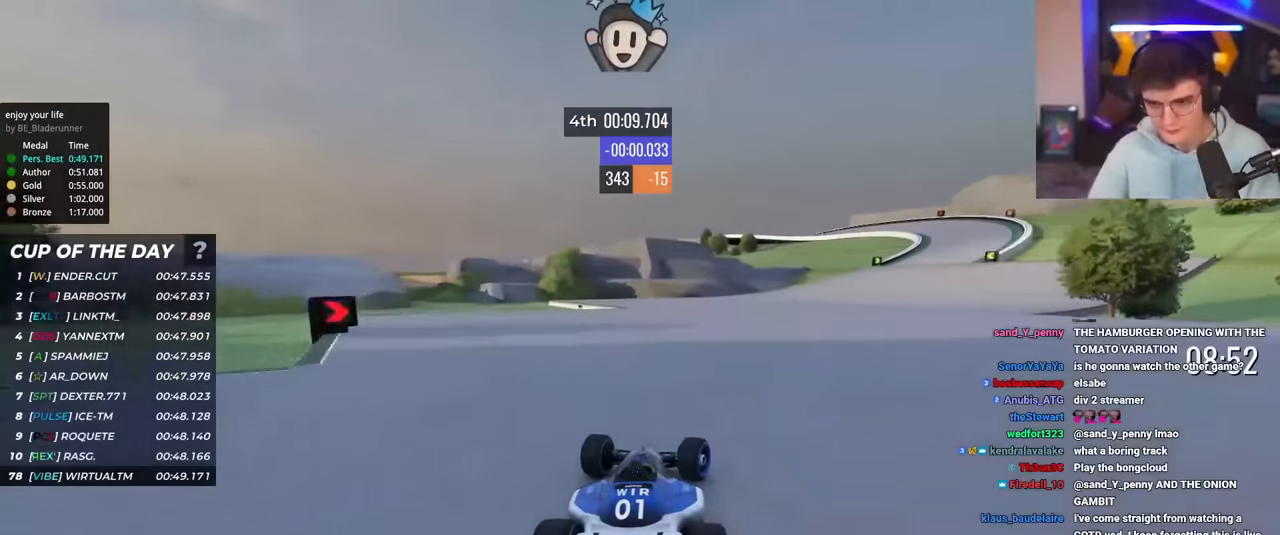
{"keys": ["right", "up"], "events": []}
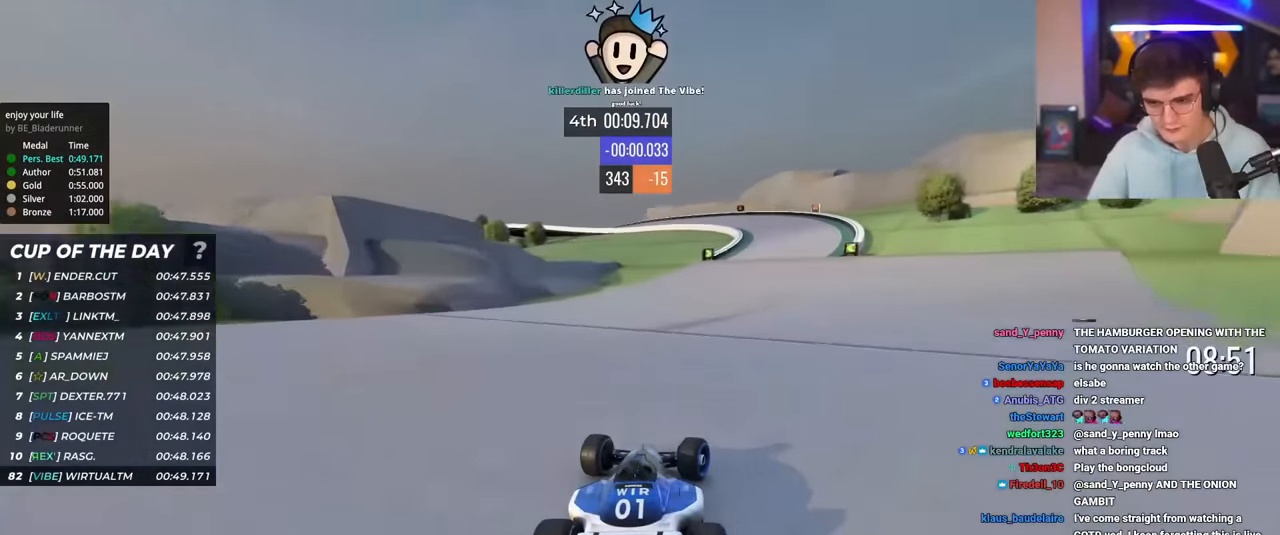
{"keys": ["left", "up"], "events": [[350, "right", "up"], [434, "left", "down"]]}
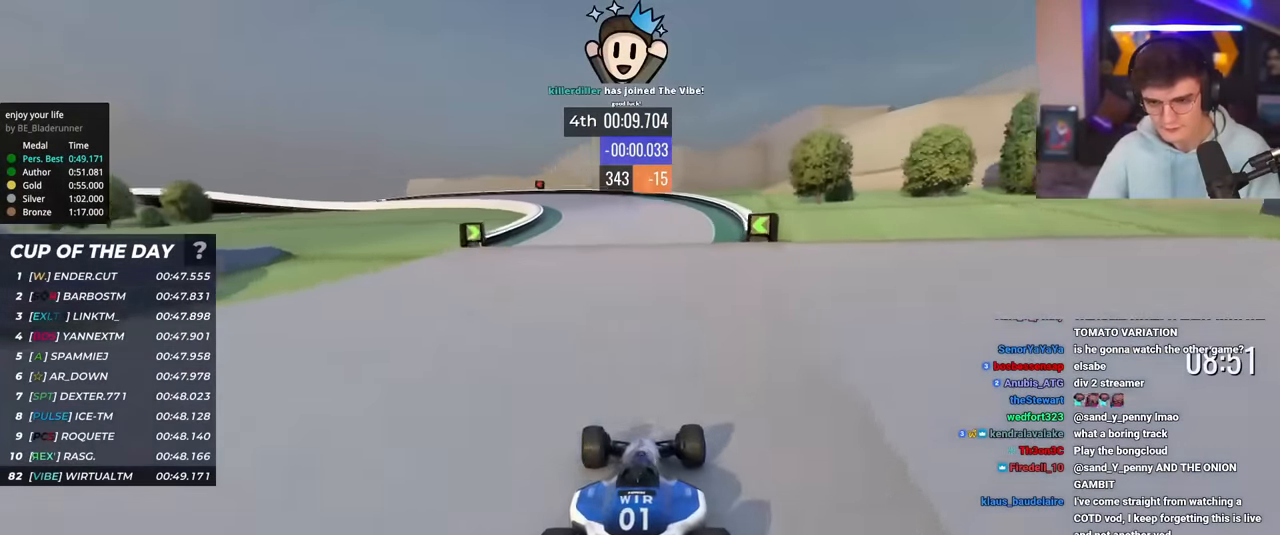
{"keys": ["left", "up"], "events": [[167, "left", "up"], [217, "left", "down"]]}
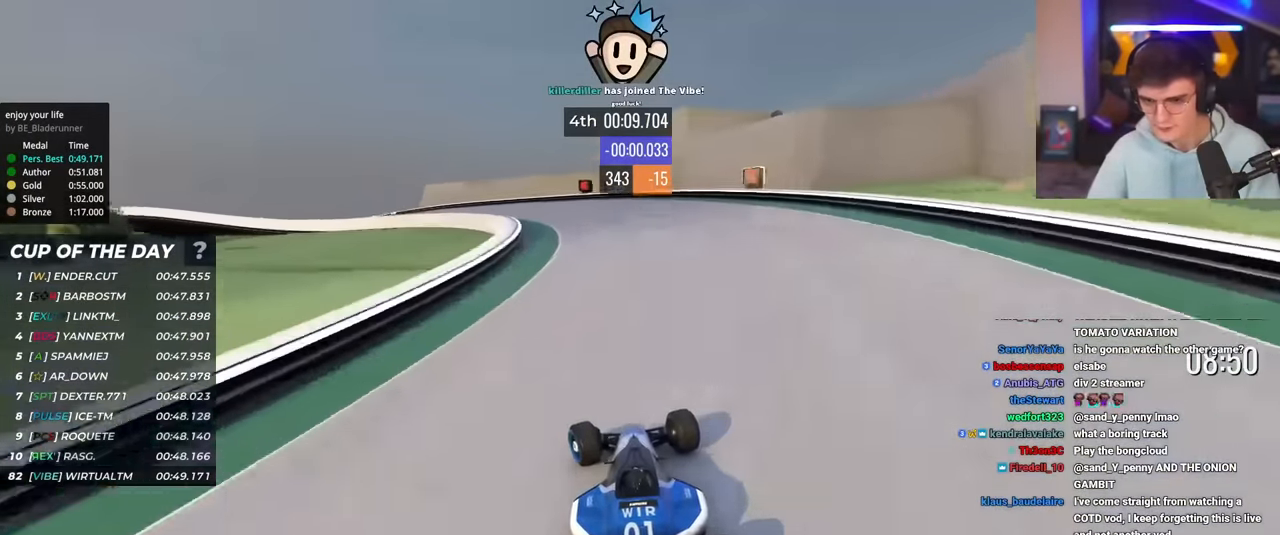
{"keys": ["left"], "events": [[50, "left", "up"], [100, "left", "down"], [183, "left", "up"], [233, "left", "down"], [434, "up", "up"]]}
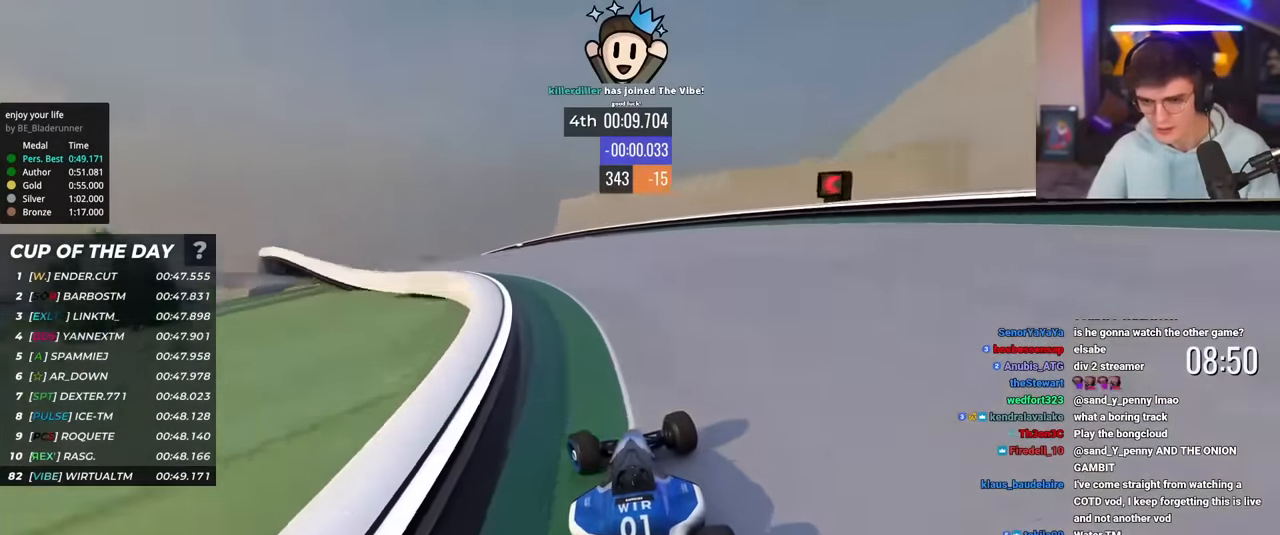
{"keys": ["left"], "events": [[17, "up", "down"], [134, "up", "up"], [200, "up", "down"], [484, "up", "up"]]}
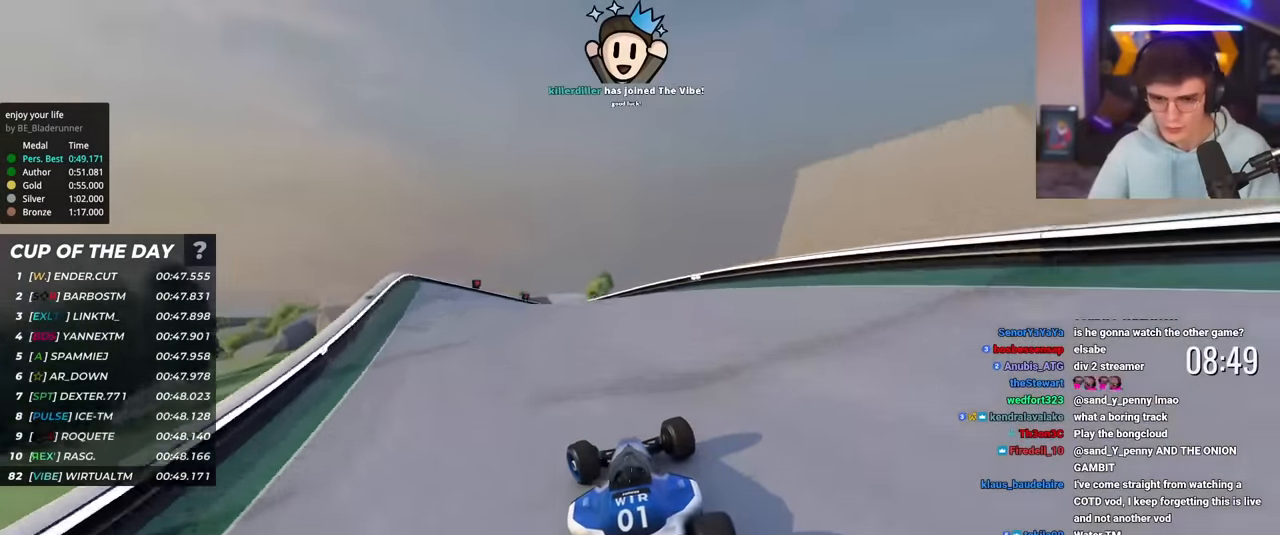
{"keys": ["right", "up"], "events": [[33, "up", "down"], [367, "left", "up"], [450, "right", "down"]]}
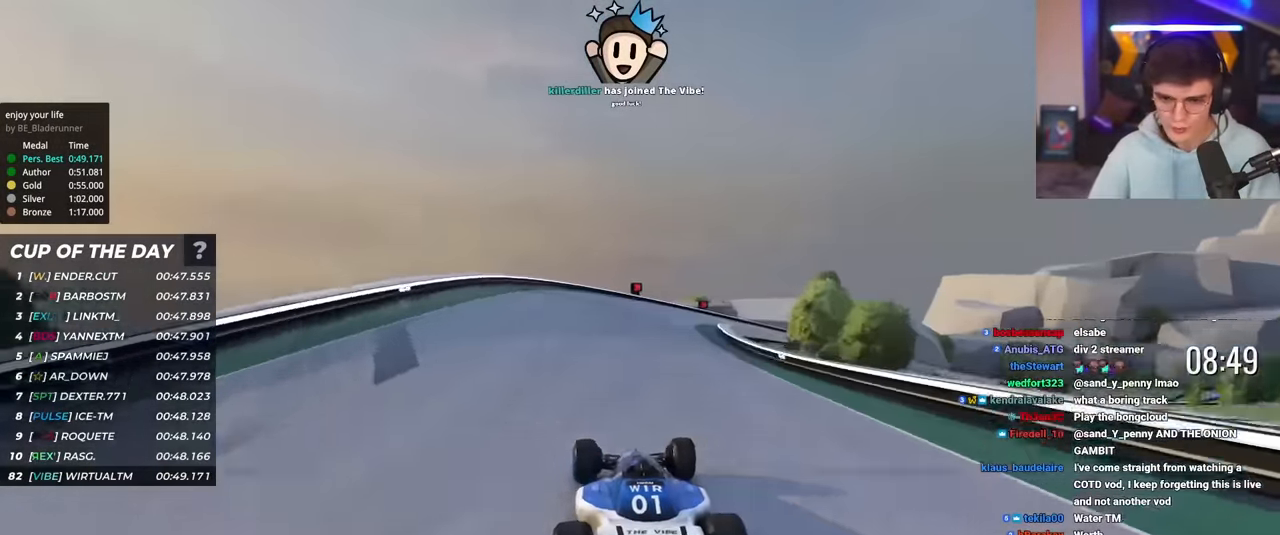
{"keys": ["right", "up"], "events": [[334, "up", "up"], [434, "up", "down"]]}
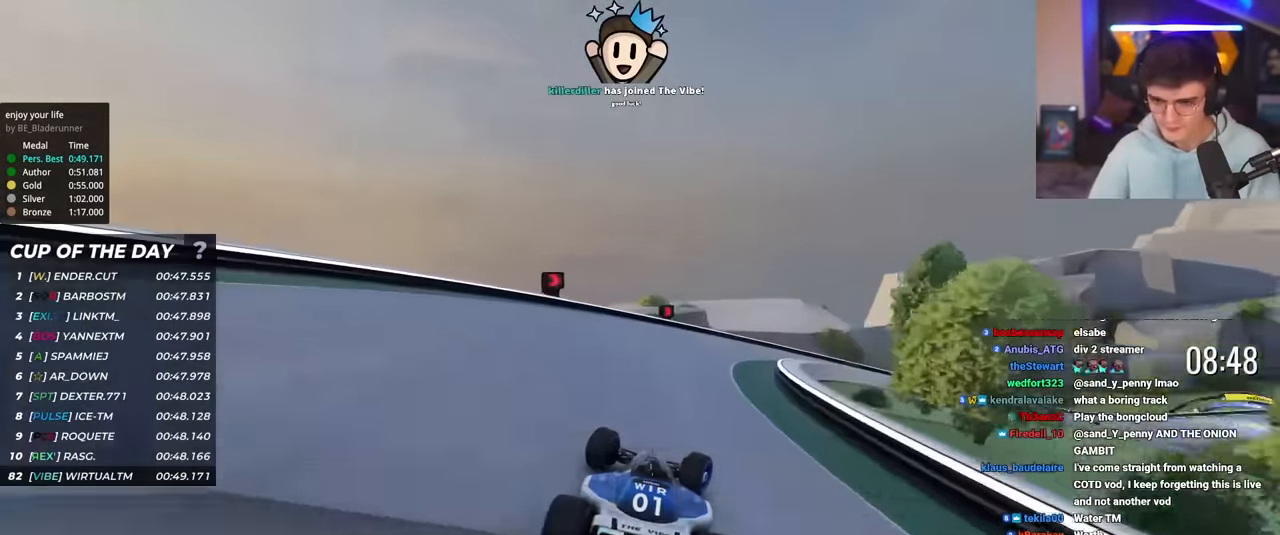
{"keys": ["right", "up"], "events": [[400, "up", "up"], [483, "up", "down"]]}
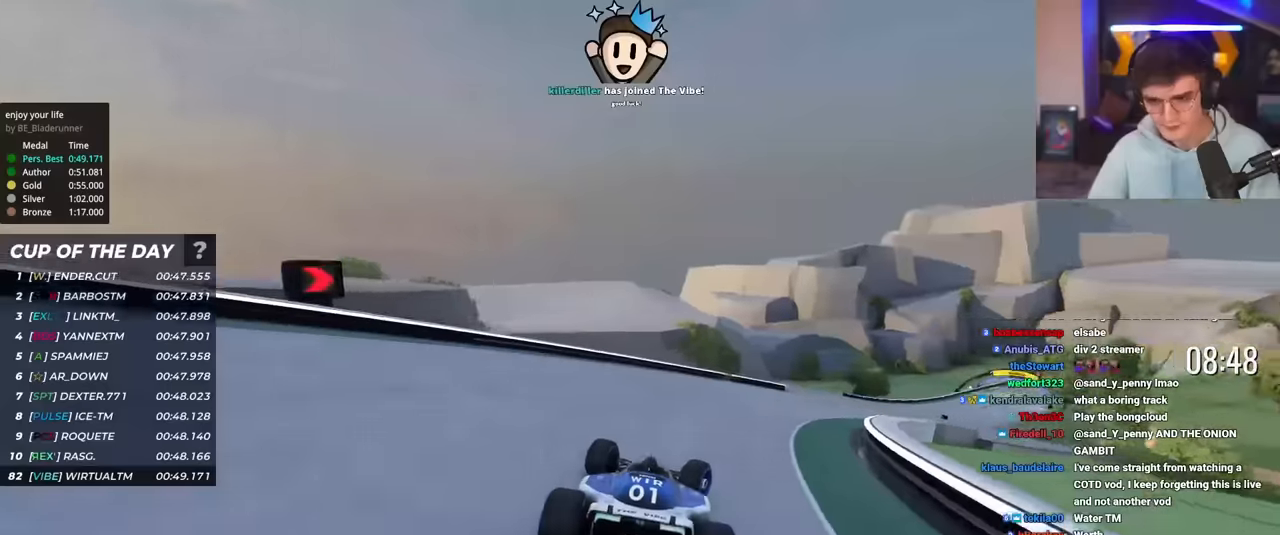
{"keys": ["right", "up"], "events": []}
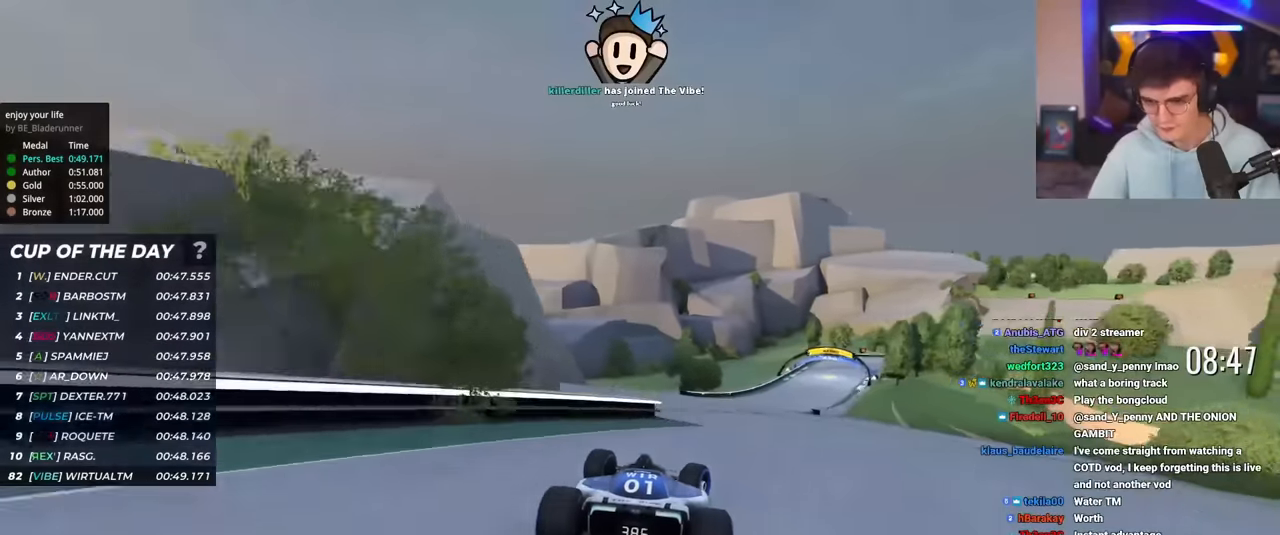
{"keys": ["right", "up"], "events": [[184, "right", "up"], [234, "left", "down"], [334, "left", "up"], [417, "right", "down"]]}
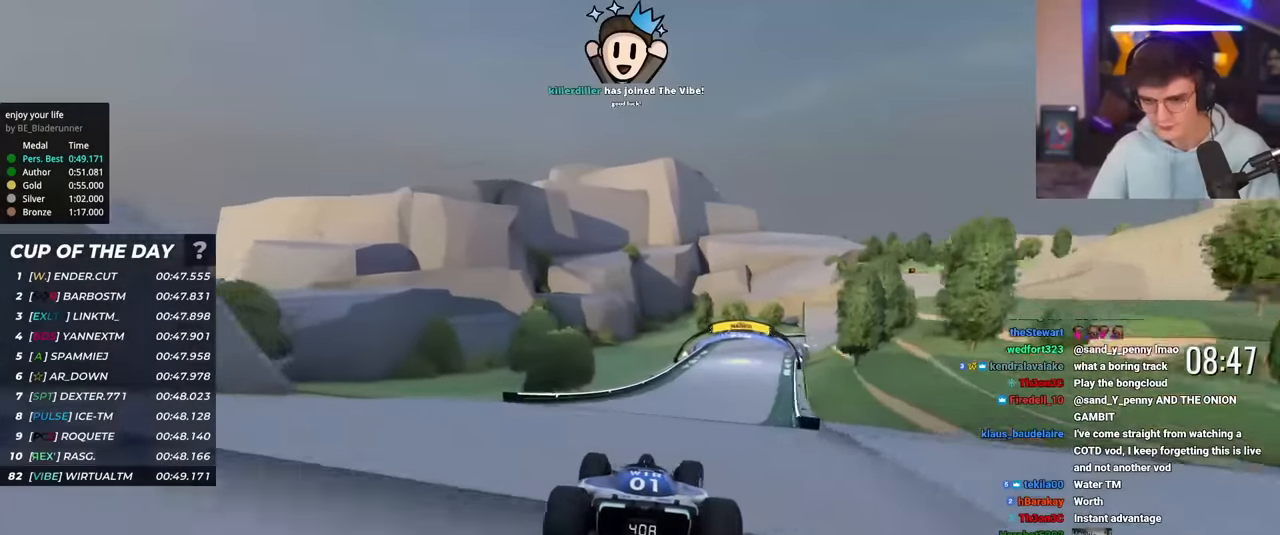
{"keys": ["right", "up"], "events": [[67, "right", "up"], [200, "right", "down"], [300, "right", "up"], [384, "right", "down"]]}
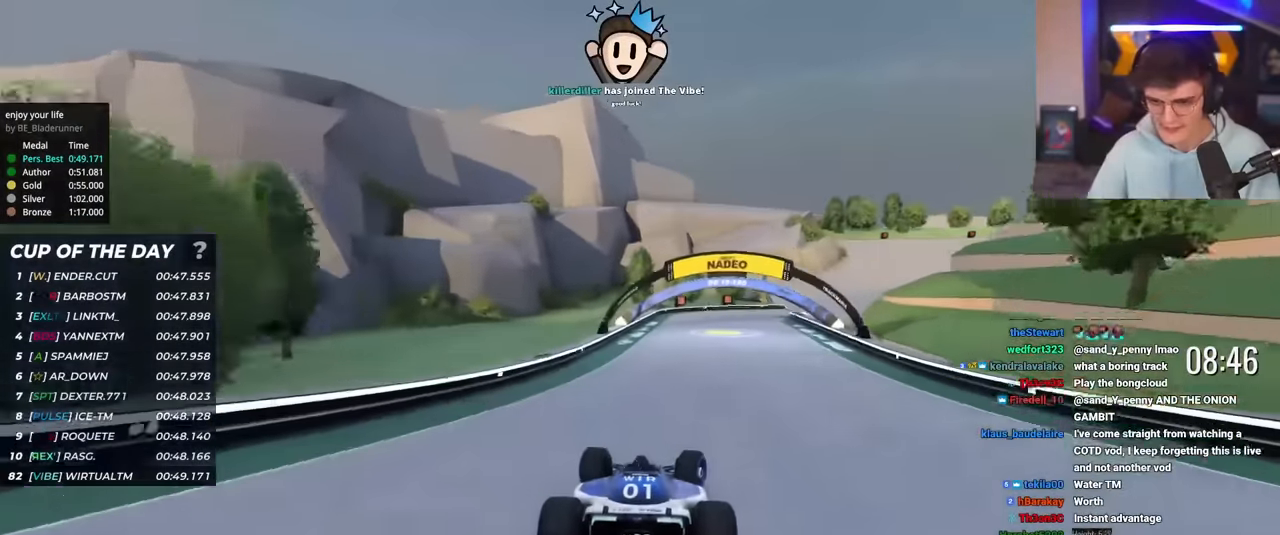
{"keys": ["right", "up"], "events": []}